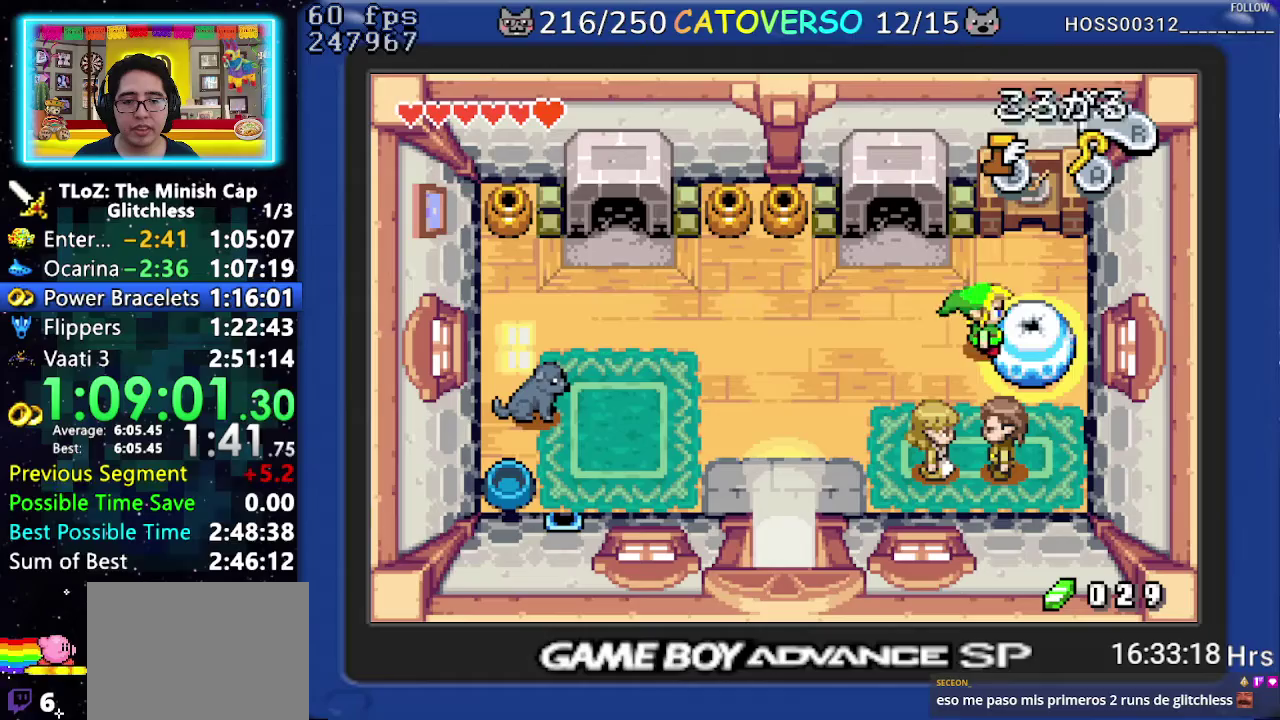
Gameplay with a controller (Nintendo layout); each line is a JSON object with the inputs held at the frame after it. "events" lists button and stick changes between this image and that frame as [ms after this image, input, new state], when the widget could be followed in between. Not read: HOME L3 R3 START.
{"buttons": [], "events": [[233, "DPAD_RIGHT", "up"], [400, "R1", "down"], [467, "R1", "up"]]}
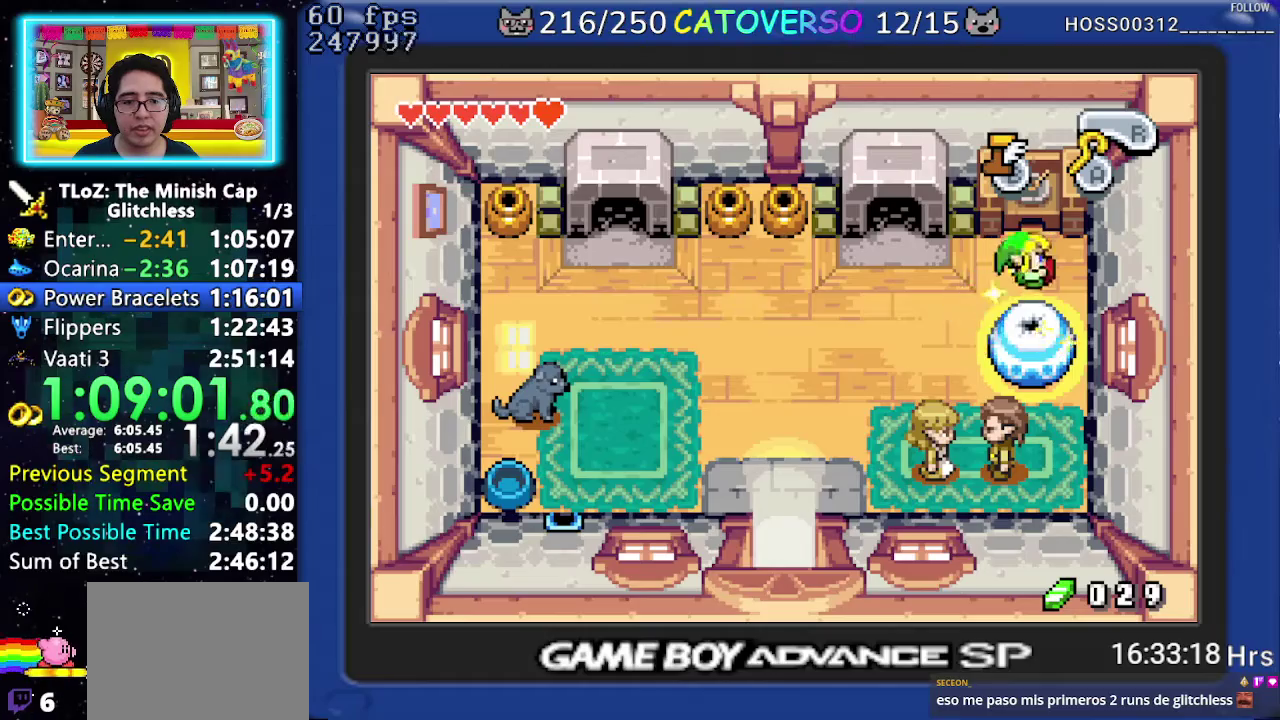
{"buttons": ["R1"], "events": [[50, "R1", "down"], [117, "R1", "up"], [183, "R1", "down"], [417, "R1", "up"], [467, "R1", "down"]]}
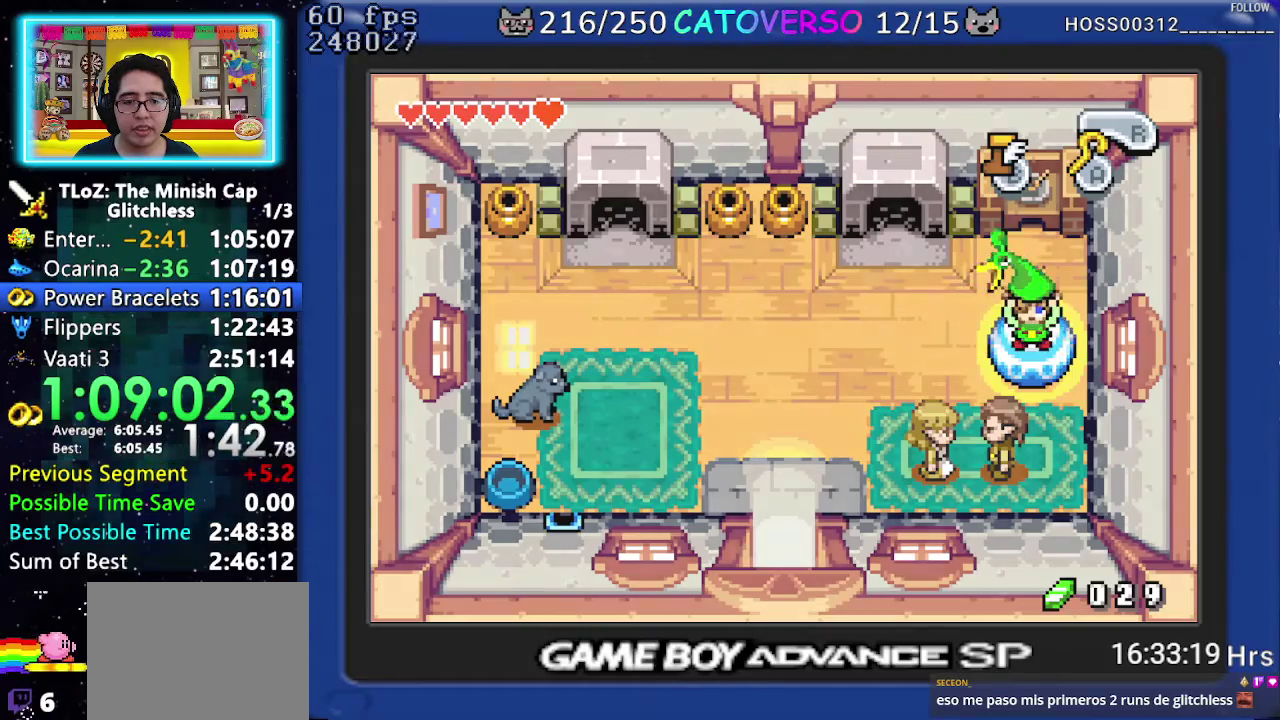
{"buttons": ["DPAD_LEFT"], "events": [[67, "R1", "up"], [100, "DPAD_LEFT", "down"]]}
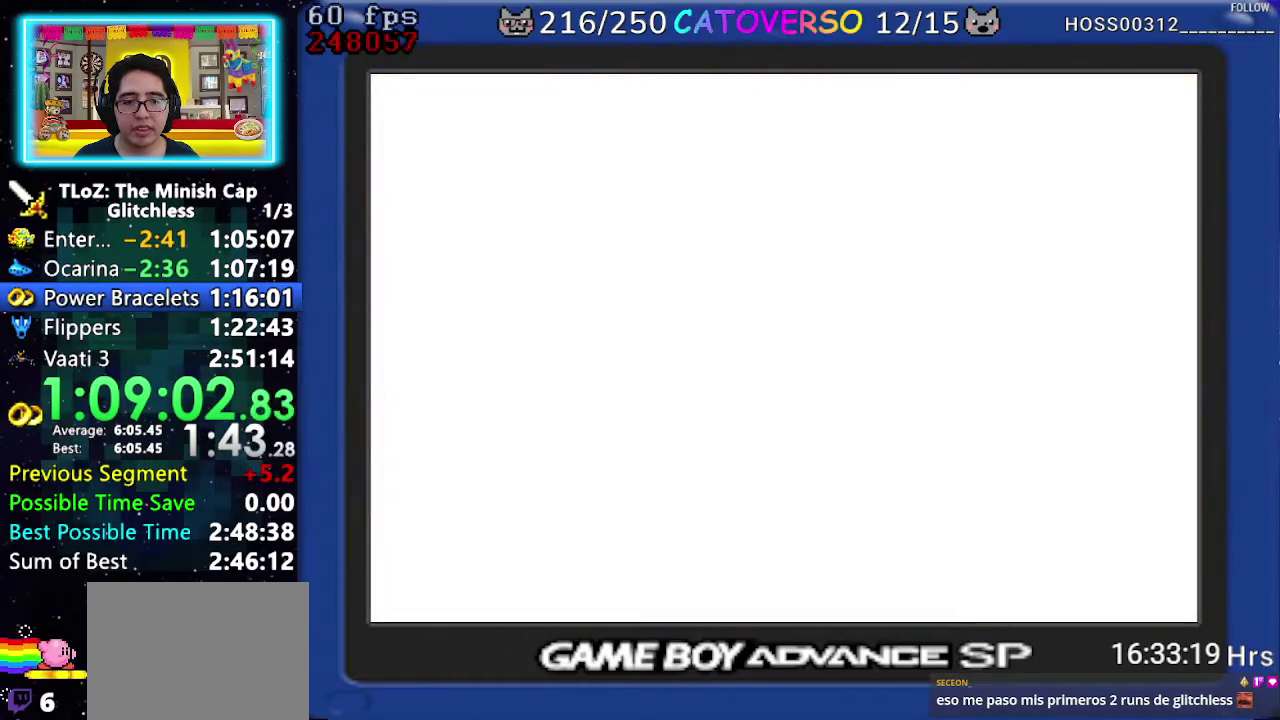
{"buttons": ["DPAD_UP", "DPAD_LEFT"], "events": [[50, "DPAD_UP", "down"], [233, "DPAD_UP", "up"], [283, "DPAD_UP", "down"], [433, "DPAD_UP", "up"], [500, "DPAD_UP", "down"]]}
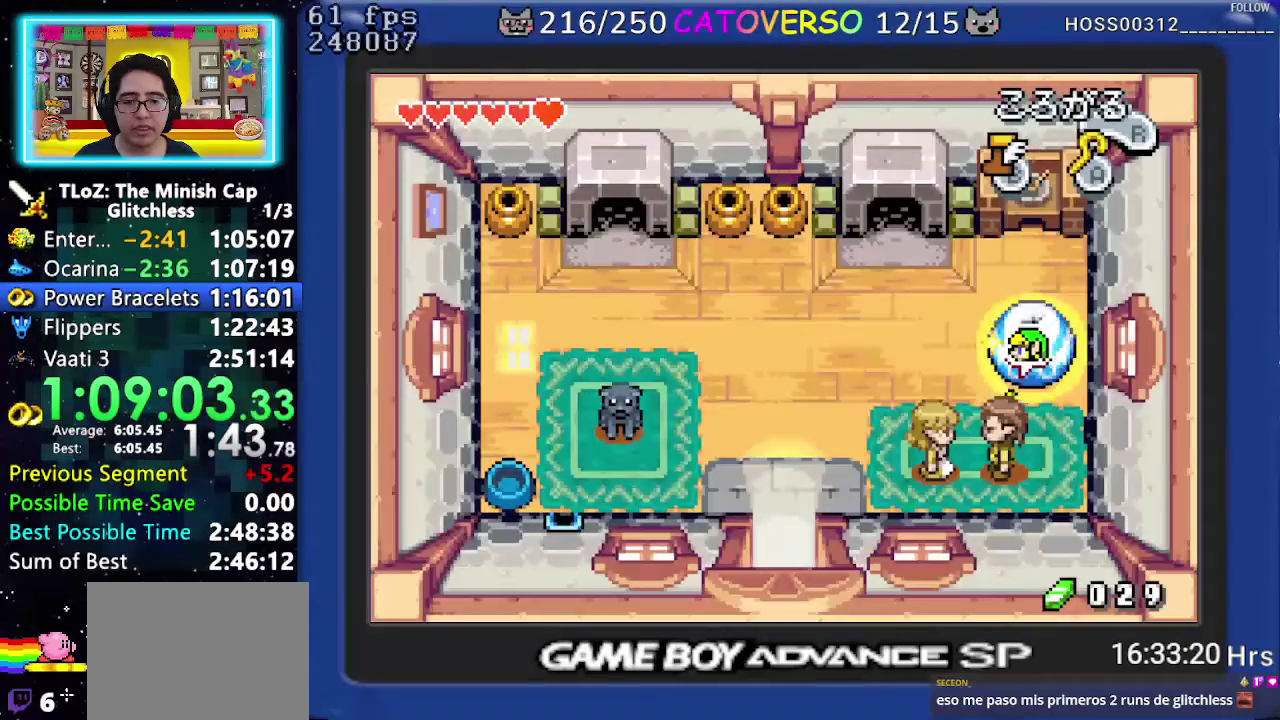
{"buttons": ["DPAD_UP", "DPAD_LEFT"], "events": [[150, "DPAD_UP", "up"], [217, "DPAD_UP", "down"]]}
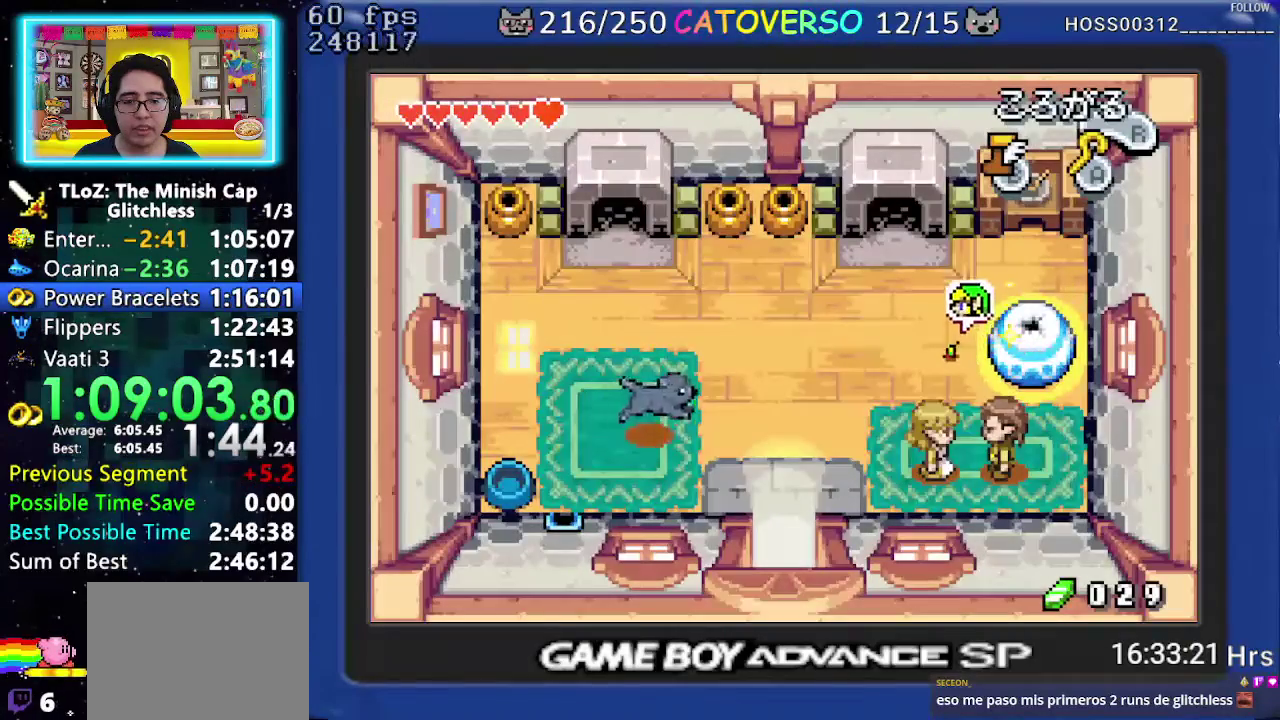
{"buttons": ["DPAD_UP"], "events": [[433, "DPAD_LEFT", "up"]]}
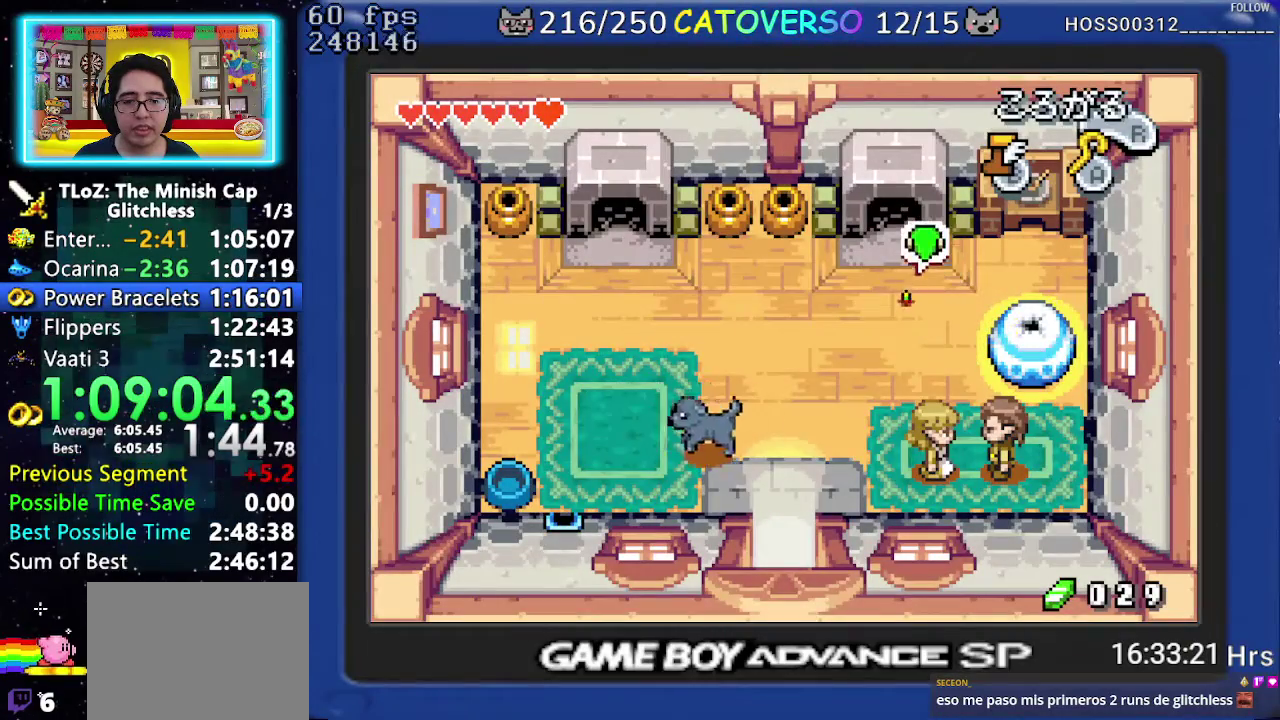
{"buttons": ["DPAD_UP"], "events": [[33, "R1", "down"], [367, "R1", "up"]]}
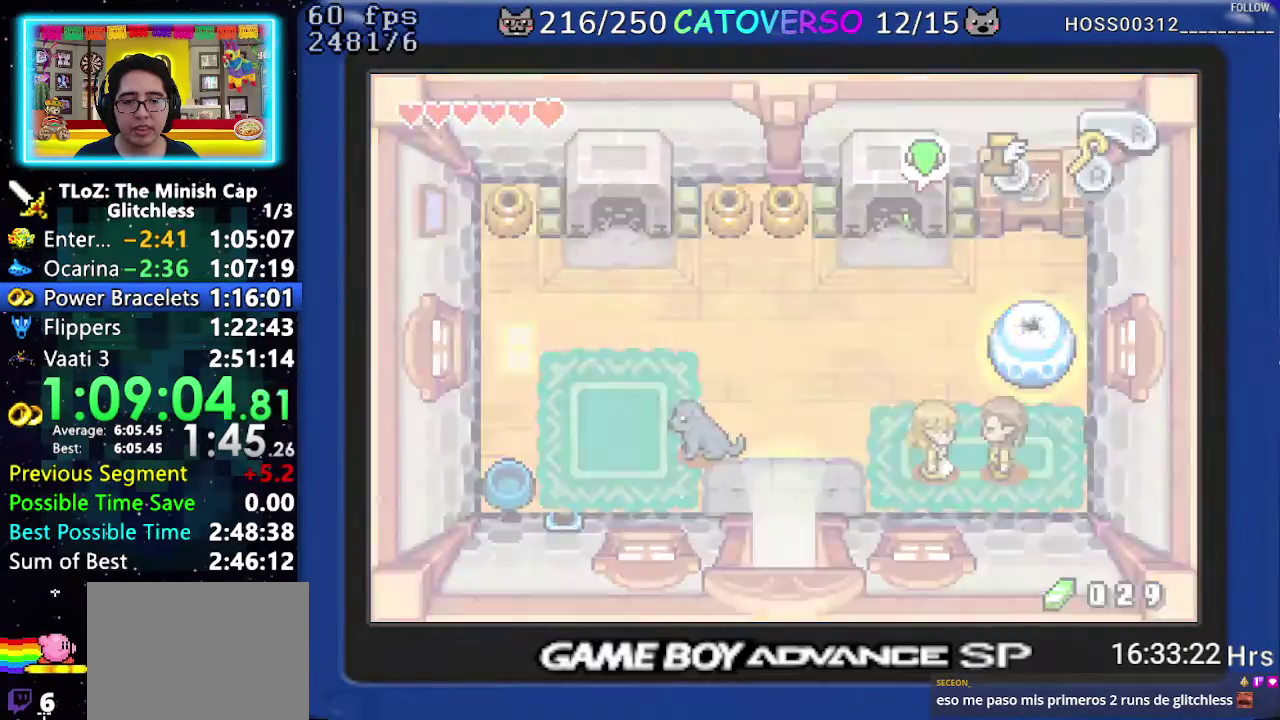
{"buttons": ["DPAD_UP"], "events": [[150, "DPAD_RIGHT", "down"], [400, "DPAD_RIGHT", "up"]]}
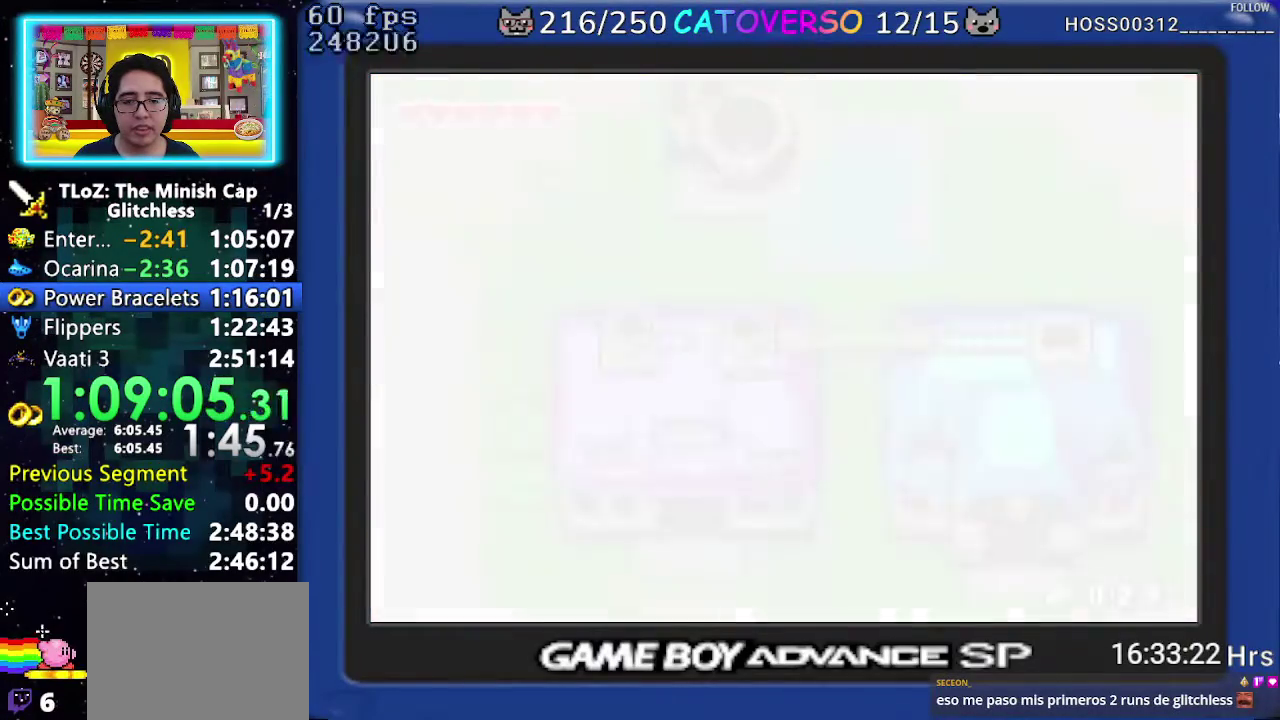
{"buttons": ["DPAD_RIGHT"], "events": [[217, "DPAD_RIGHT", "down"], [317, "DPAD_UP", "up"], [417, "R1", "down"], [500, "R1", "up"]]}
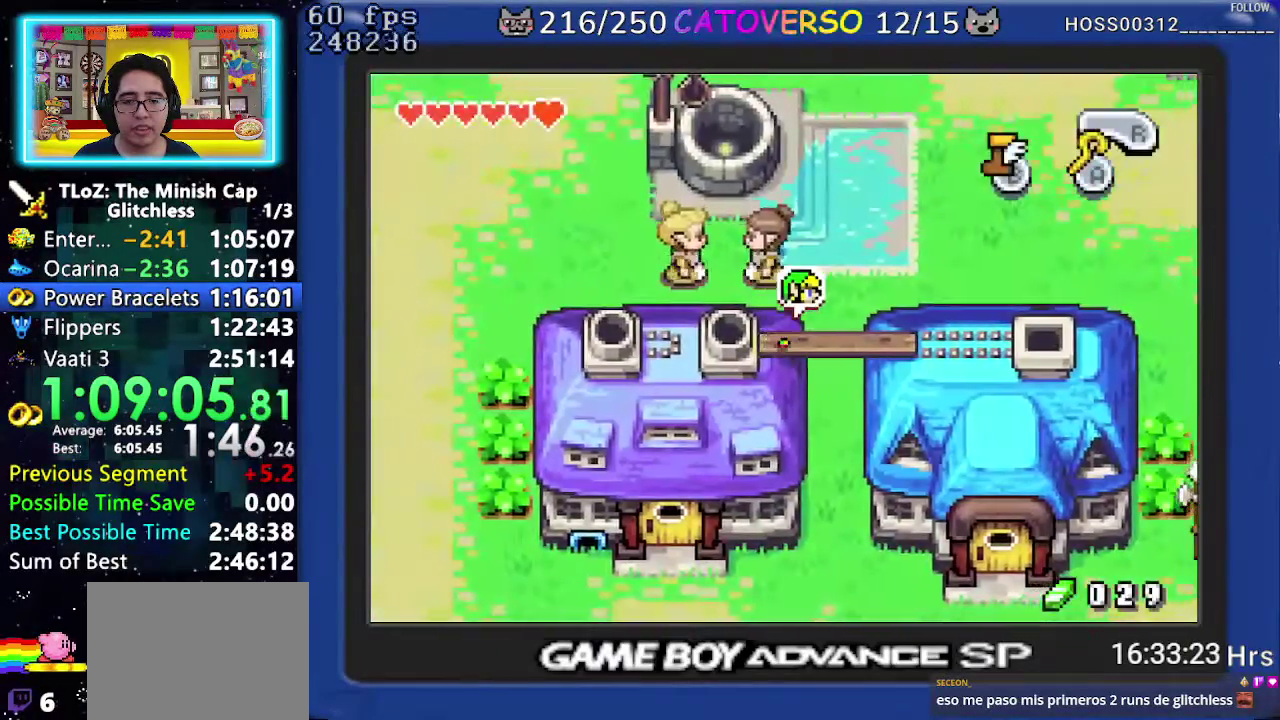
{"buttons": ["R1", "DPAD_RIGHT"], "events": [[50, "R1", "down"], [200, "R1", "up"], [400, "R1", "down"]]}
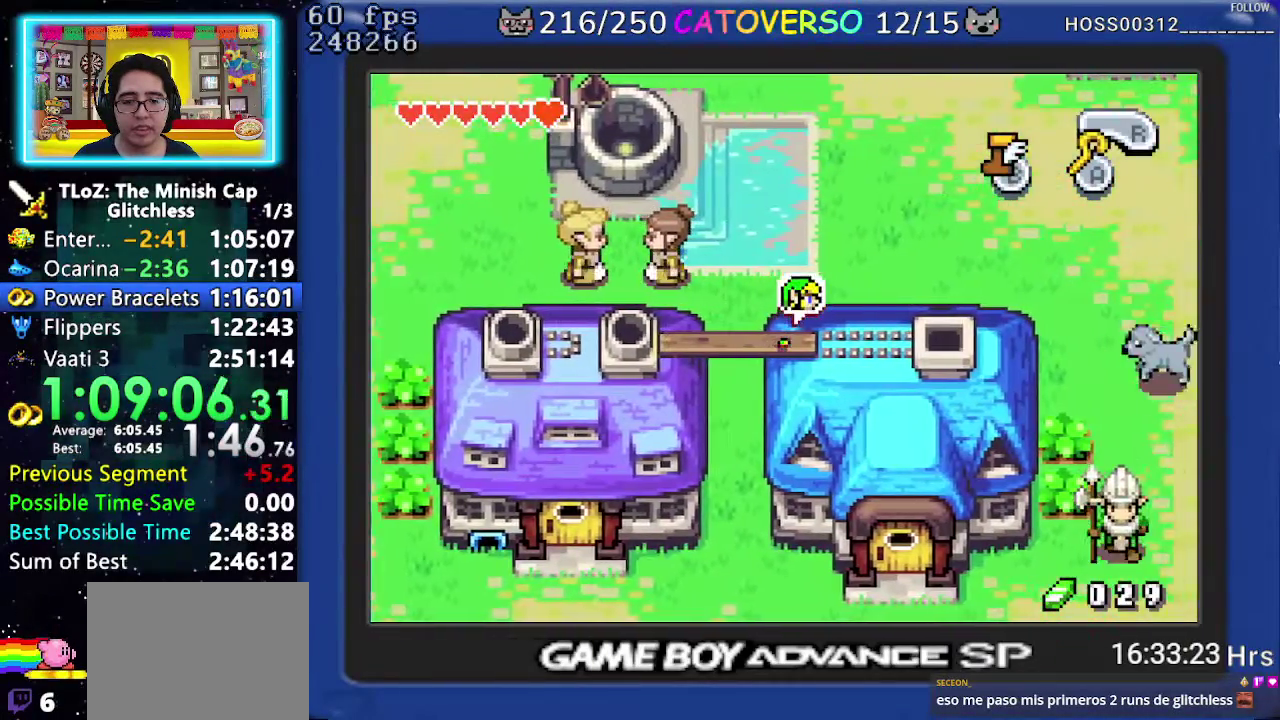
{"buttons": ["R1", "DPAD_RIGHT"], "events": [[150, "R1", "up"], [367, "R1", "down"]]}
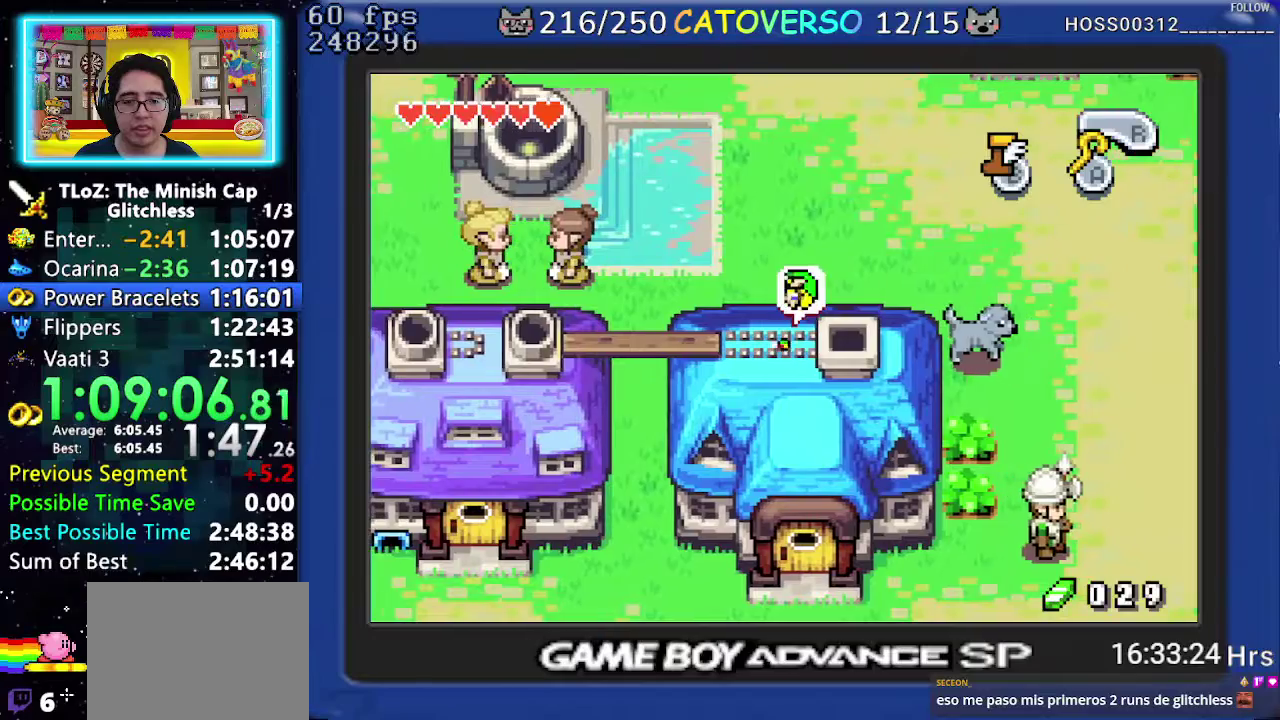
{"buttons": ["DPAD_DOWN"], "events": [[67, "R1", "up"], [333, "DPAD_RIGHT", "up"], [483, "DPAD_DOWN", "down"]]}
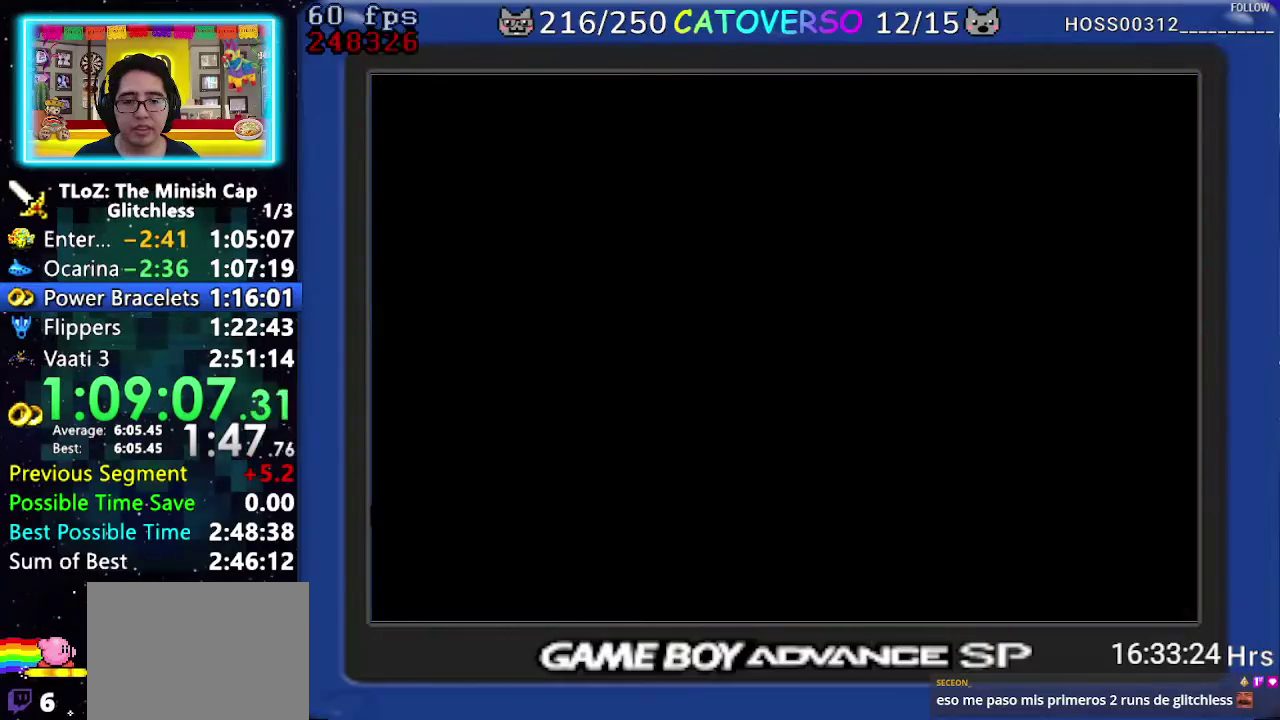
{"buttons": ["DPAD_DOWN"], "events": []}
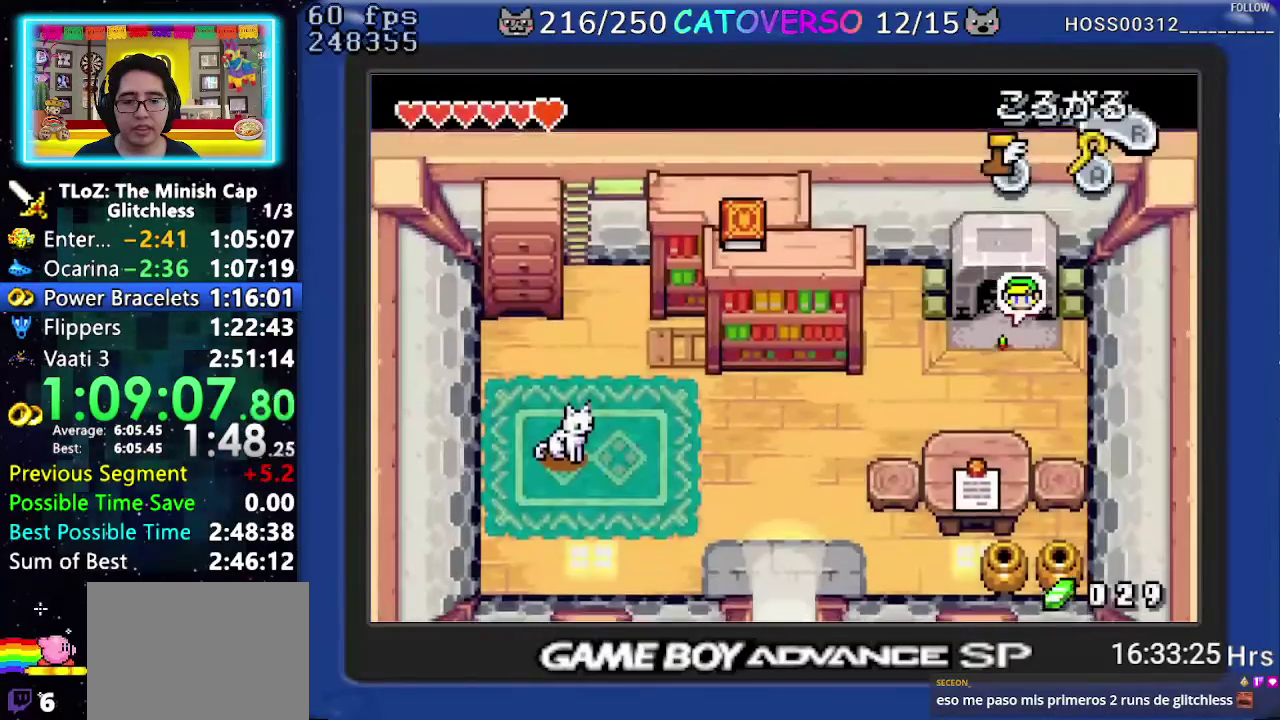
{"buttons": ["R1", "DPAD_LEFT"], "events": [[67, "DPAD_LEFT", "down"], [383, "DPAD_DOWN", "up"], [467, "R1", "down"]]}
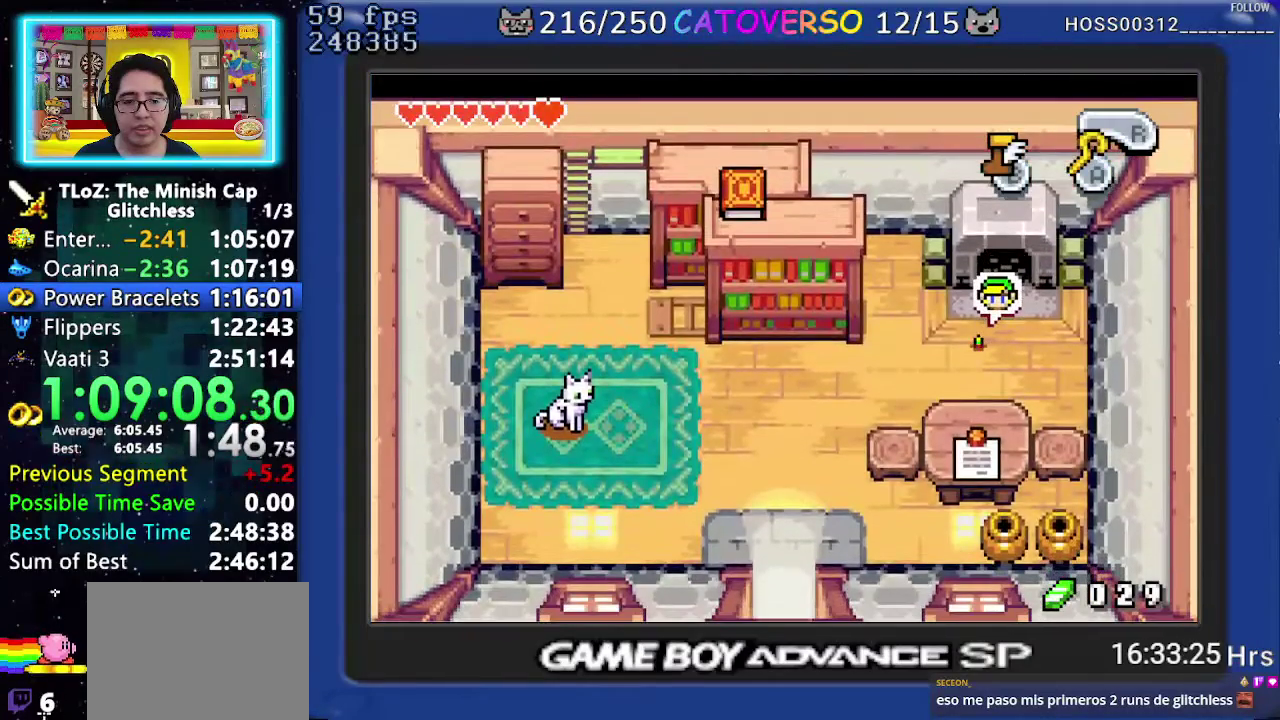
{"buttons": ["DPAD_LEFT"], "events": [[67, "R1", "up"]]}
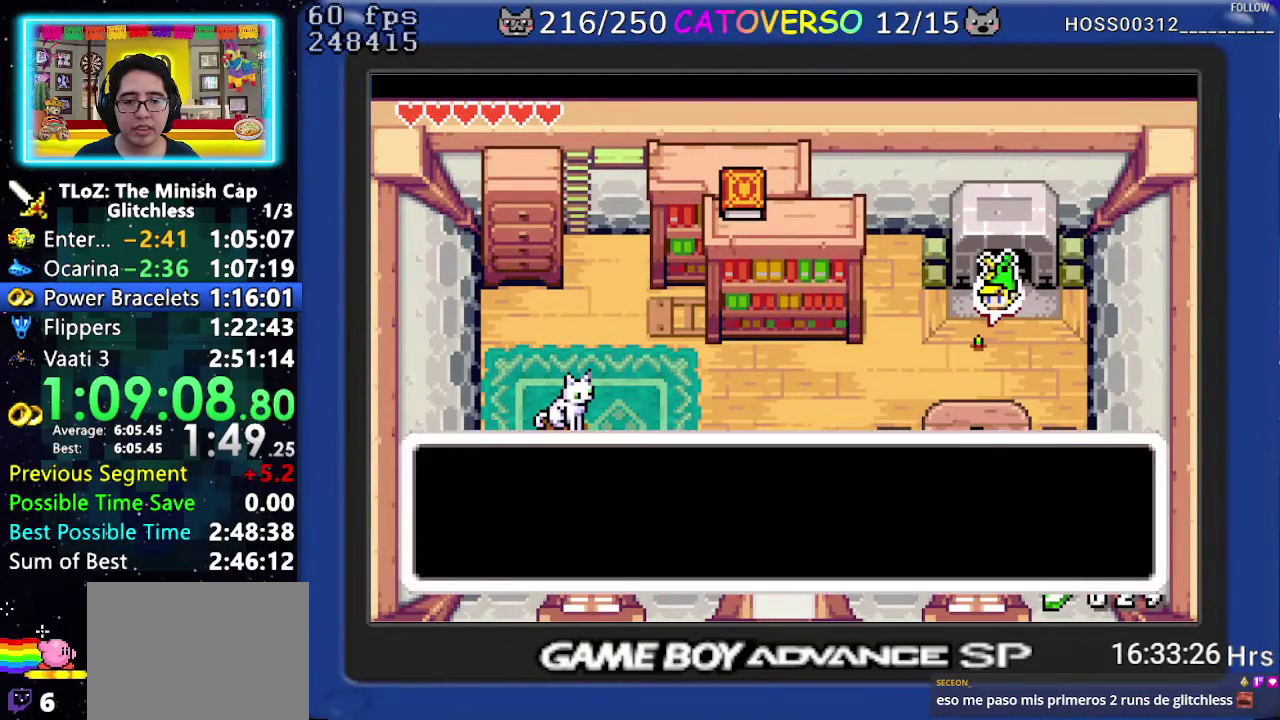
{"buttons": ["B"], "events": [[50, "DPAD_LEFT", "up"], [67, "B", "down"], [150, "DPAD_RIGHT", "down"], [183, "DPAD_DOWN", "down"], [267, "DPAD_DOWN", "up"], [317, "DPAD_DOWN", "down"], [367, "DPAD_LEFT", "down"], [367, "DPAD_RIGHT", "up"], [417, "DPAD_LEFT", "up"], [417, "DPAD_RIGHT", "down"], [450, "DPAD_DOWN", "up"], [483, "DPAD_RIGHT", "up"]]}
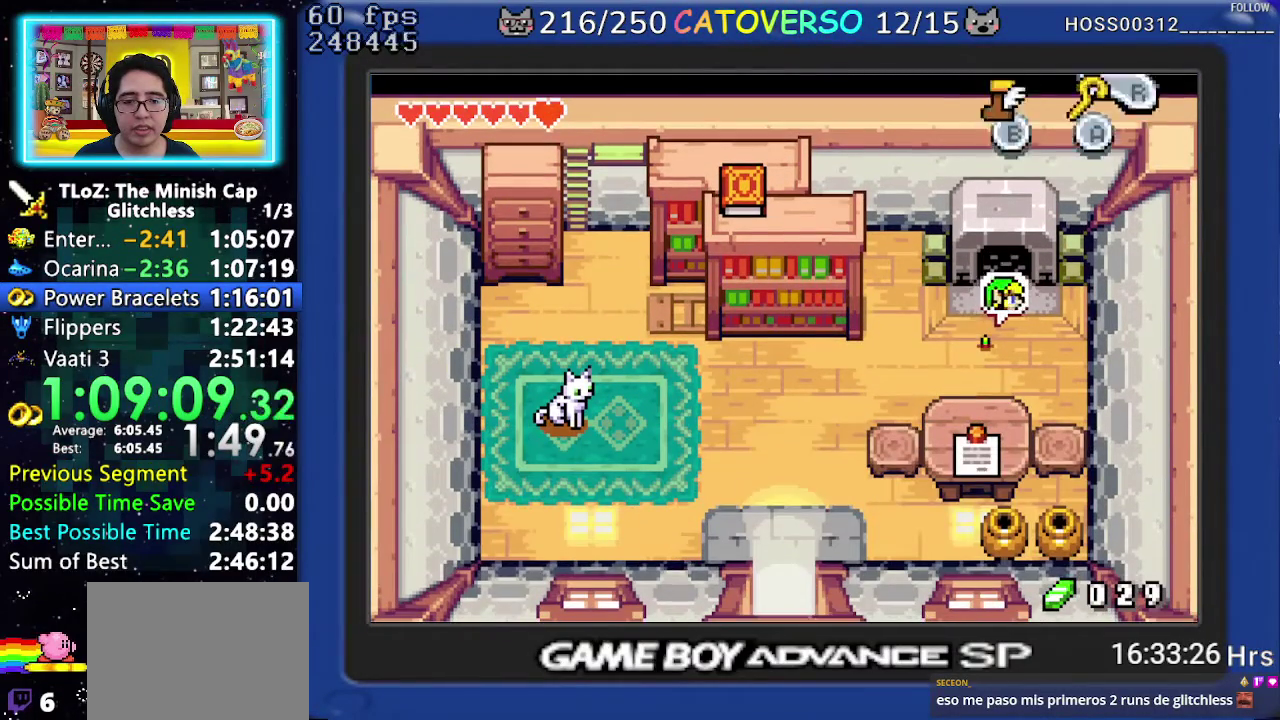
{"buttons": ["DPAD_LEFT"], "events": [[17, "DPAD_LEFT", "down"], [83, "B", "up"], [300, "R1", "down"], [433, "R1", "up"]]}
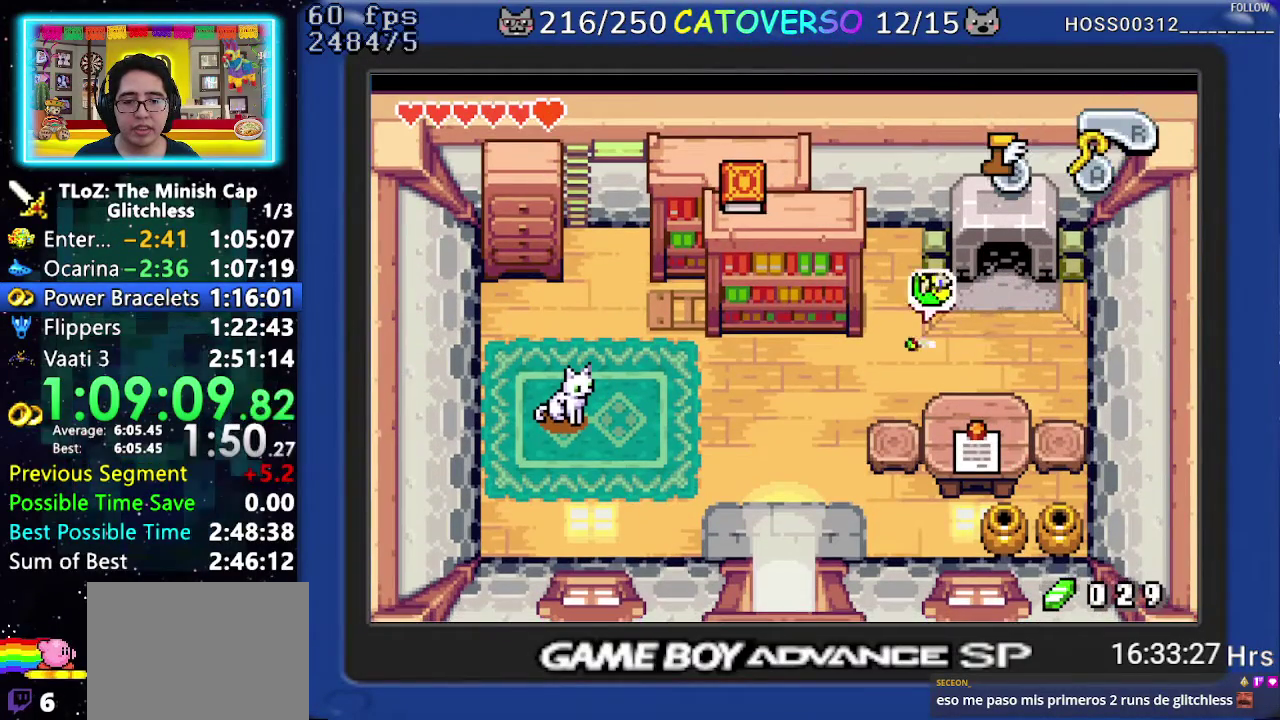
{"buttons": ["DPAD_LEFT"], "events": []}
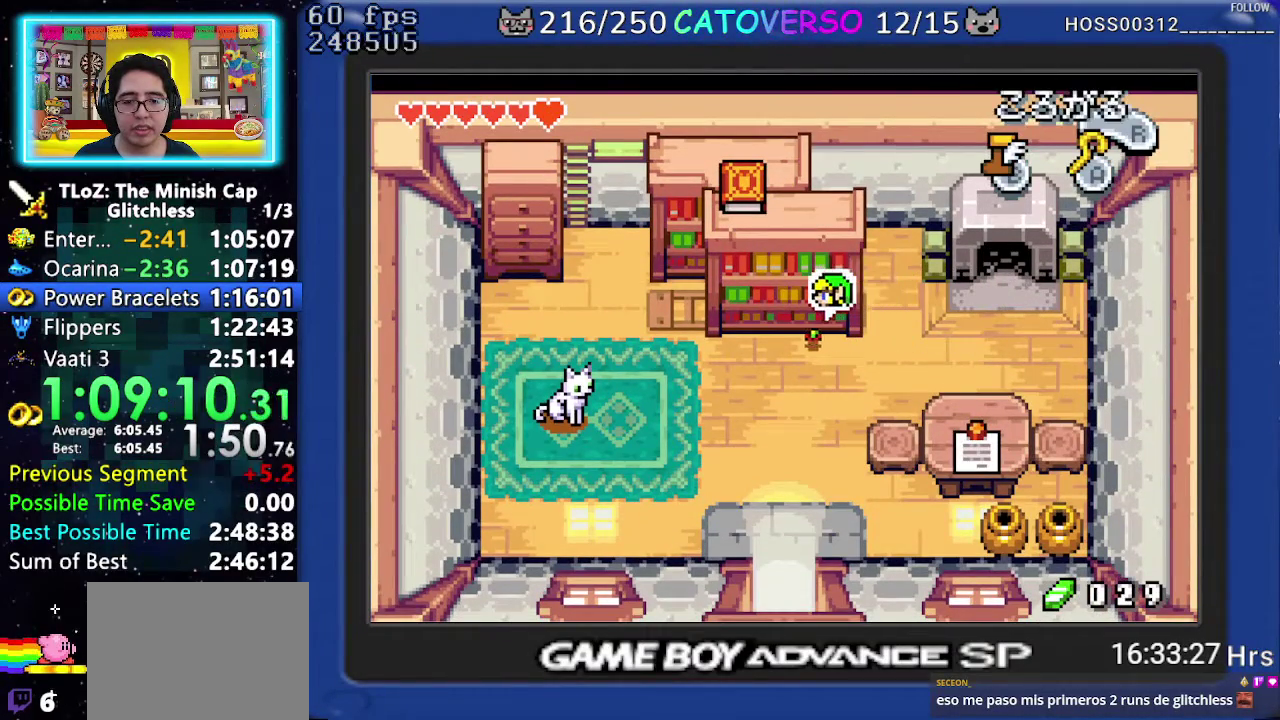
{"buttons": ["DPAD_LEFT"], "events": [[133, "DPAD_DOWN", "down"], [317, "DPAD_DOWN", "up"]]}
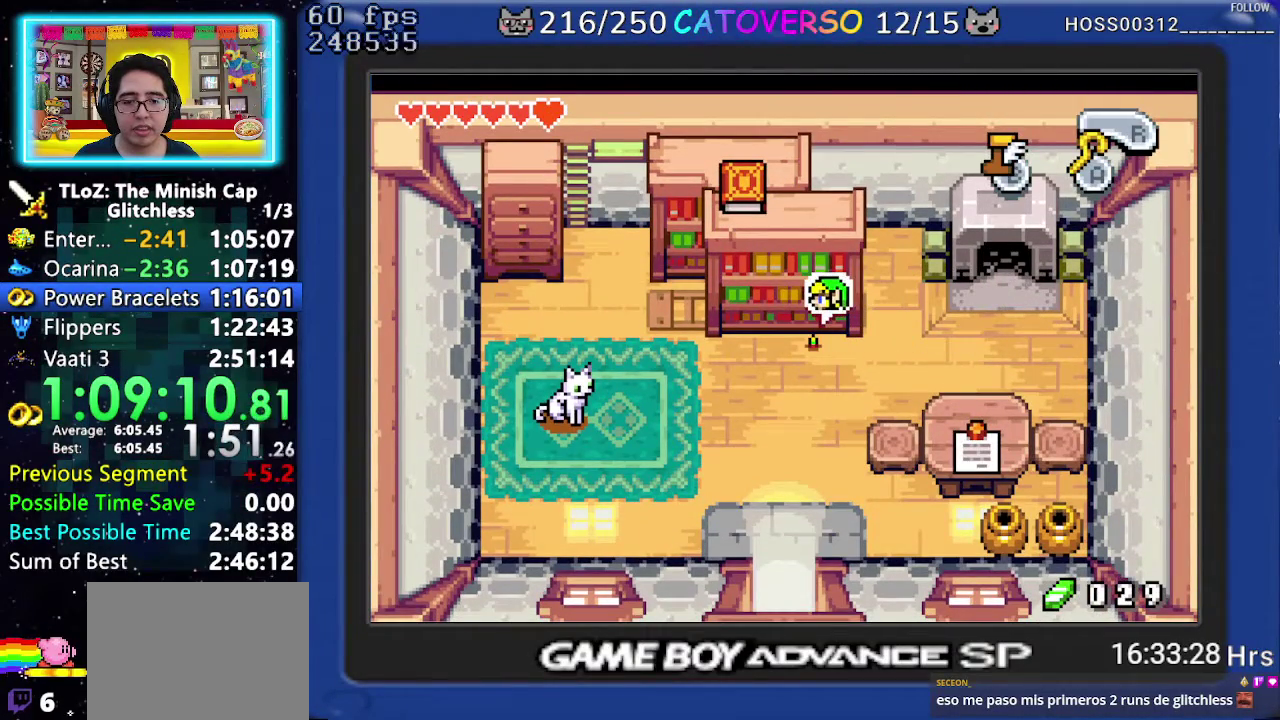
{"buttons": ["B", "DPAD_RIGHT"], "events": [[50, "B", "down"], [83, "DPAD_LEFT", "up"], [217, "DPAD_DOWN", "down"], [267, "DPAD_RIGHT", "down"], [317, "DPAD_DOWN", "up"], [367, "DPAD_DOWN", "down"], [500, "DPAD_DOWN", "up"]]}
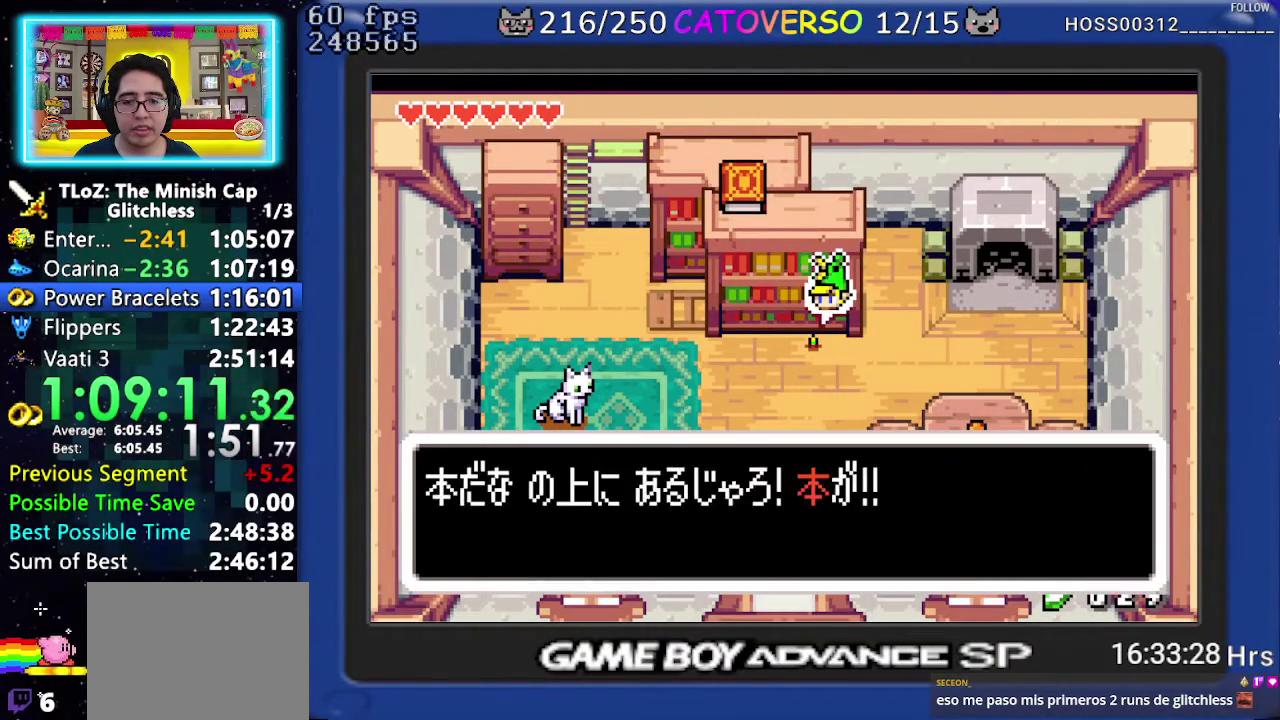
{"buttons": ["B", "DPAD_LEFT"], "events": [[67, "DPAD_DOWN", "down"], [100, "DPAD_LEFT", "down"], [100, "DPAD_RIGHT", "up"], [183, "DPAD_DOWN", "up"]]}
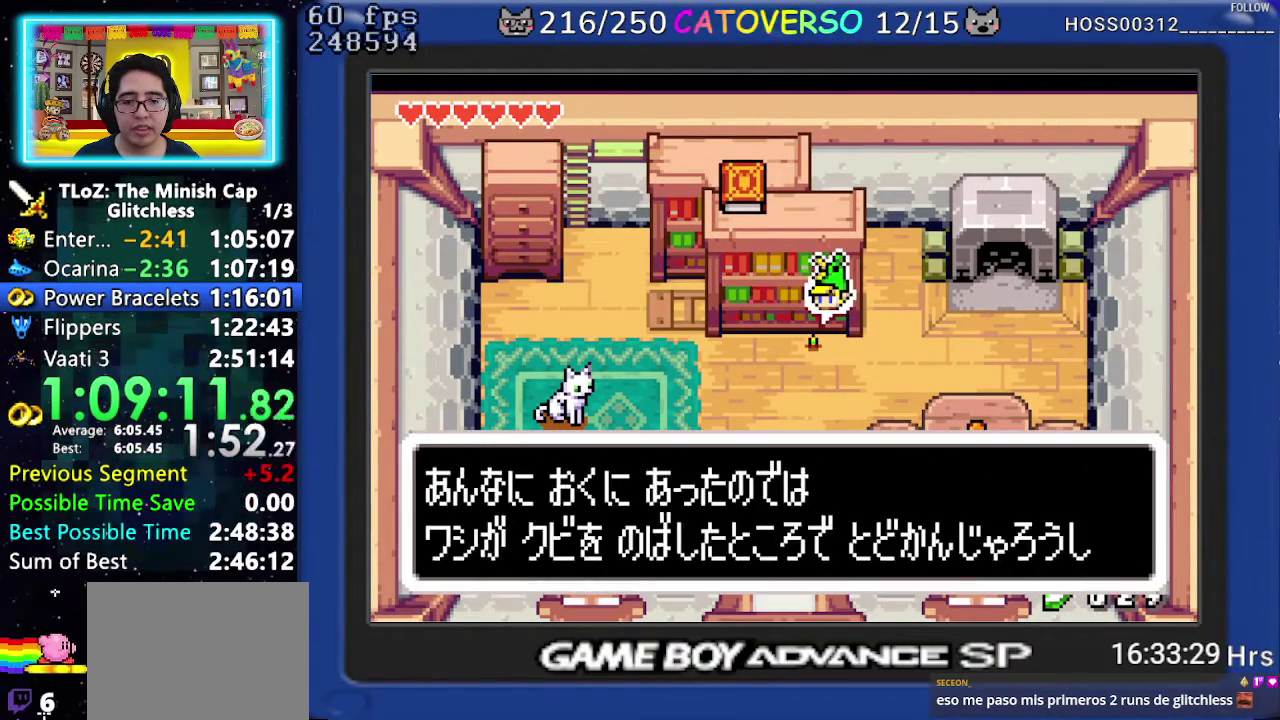
{"buttons": ["B", "DPAD_LEFT"], "events": [[400, "DPAD_LEFT", "up"], [467, "DPAD_LEFT", "down"]]}
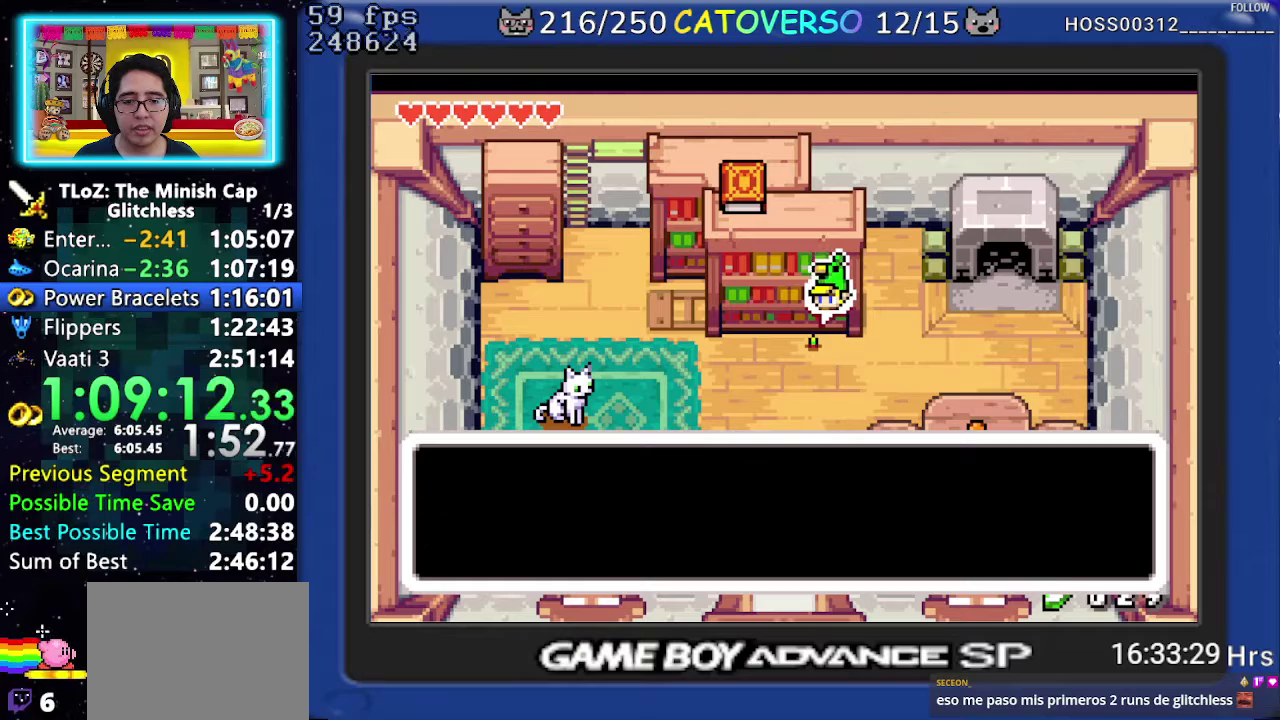
{"buttons": ["B", "DPAD_DOWN"], "events": [[50, "DPAD_LEFT", "up"], [100, "DPAD_DOWN", "down"], [217, "DPAD_DOWN", "up"], [233, "DPAD_LEFT", "down"], [367, "DPAD_DOWN", "down"], [383, "DPAD_LEFT", "up"], [383, "DPAD_RIGHT", "down"], [467, "DPAD_RIGHT", "up"]]}
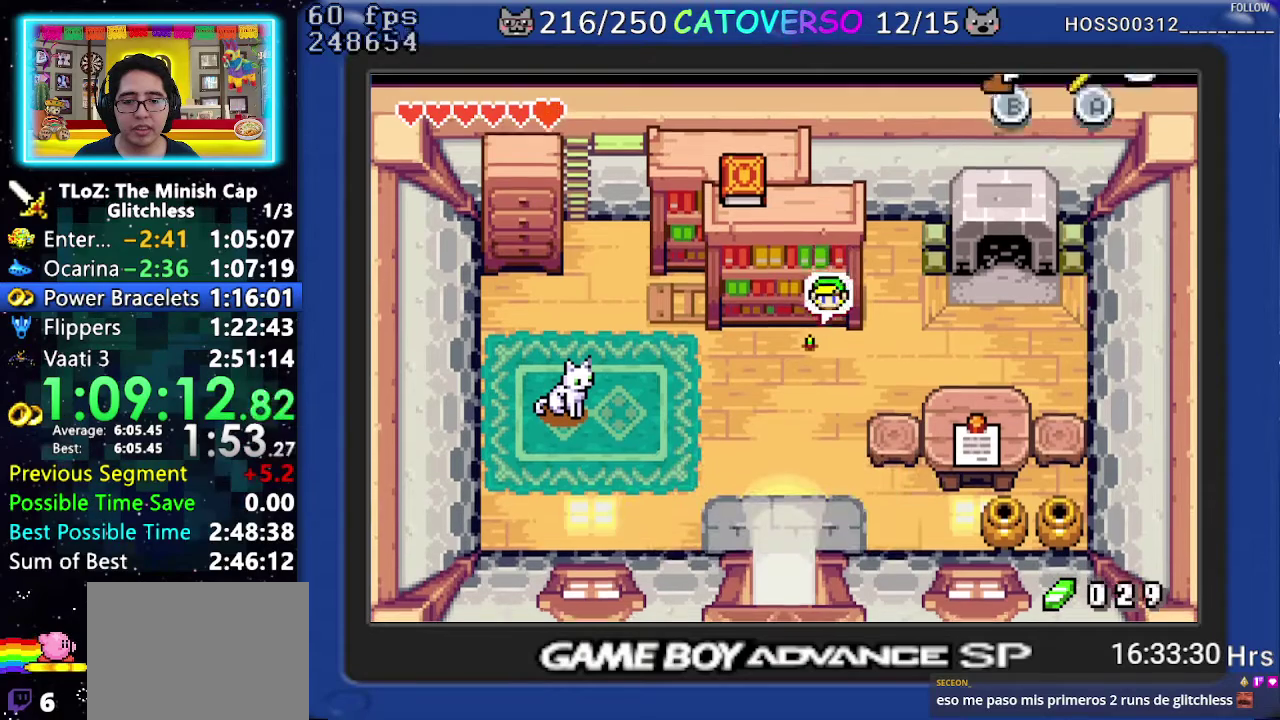
{"buttons": ["R1", "DPAD_LEFT"], "events": [[17, "DPAD_DOWN", "up"], [17, "DPAD_LEFT", "down"], [117, "B", "up"], [300, "R1", "down"], [367, "R1", "up"], [450, "R1", "down"]]}
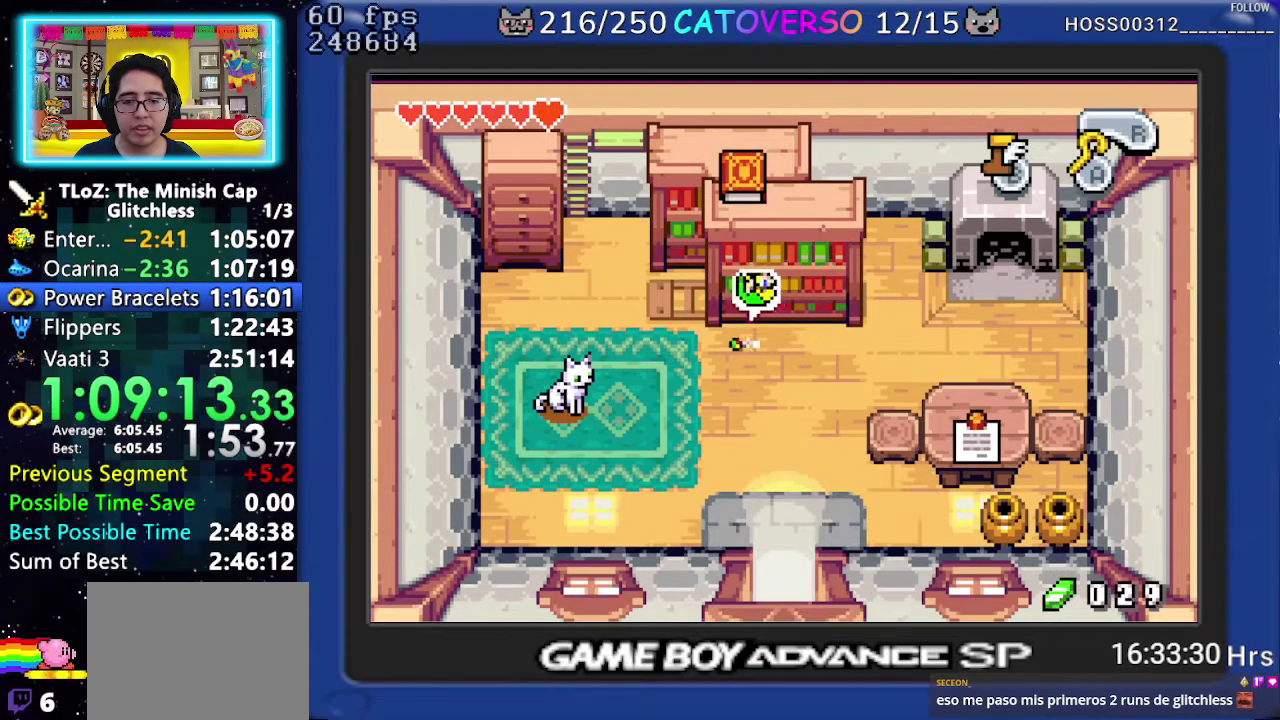
{"buttons": ["DPAD_UP", "DPAD_LEFT"], "events": [[50, "R1", "up"], [417, "DPAD_UP", "down"]]}
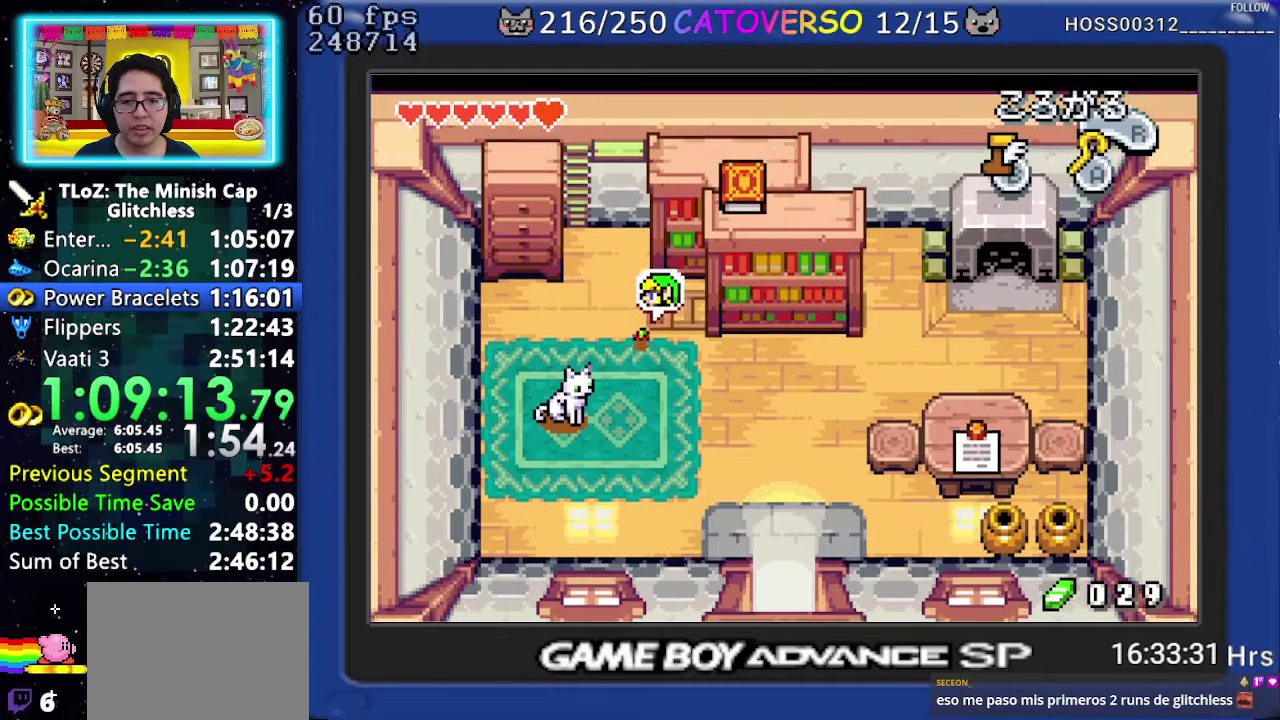
{"buttons": ["DPAD_UP"], "events": [[483, "DPAD_LEFT", "up"]]}
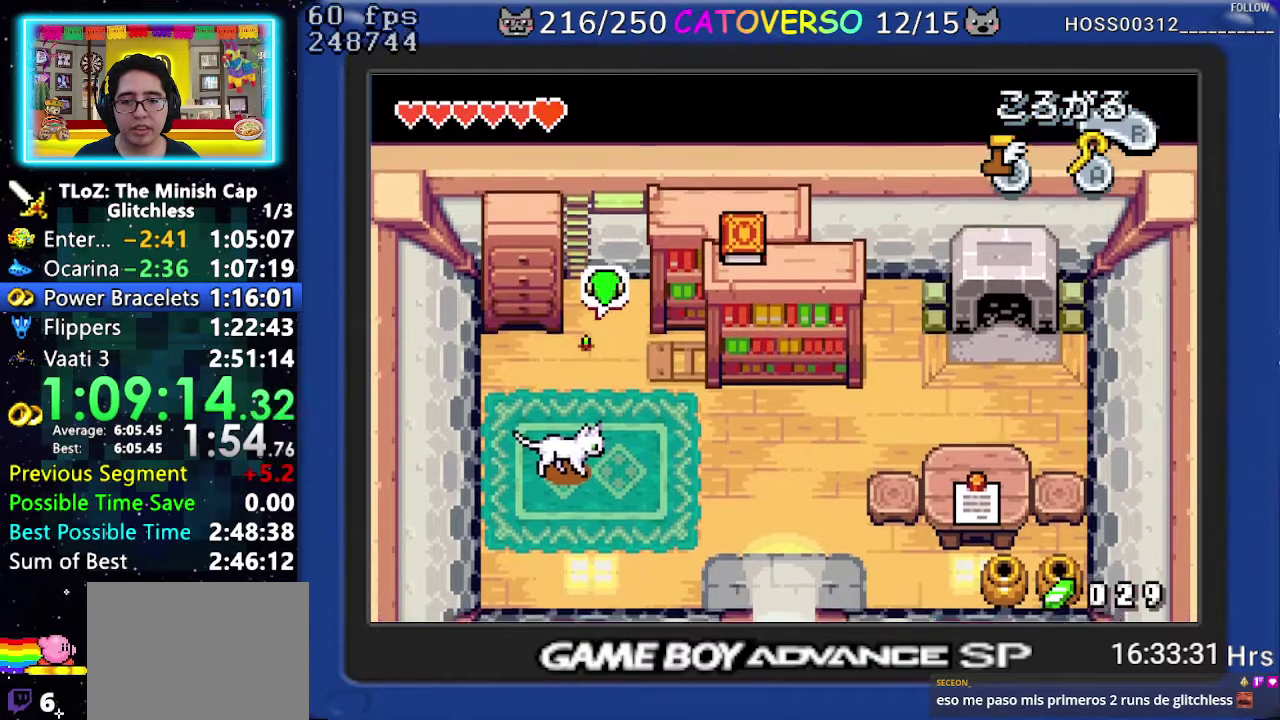
{"buttons": ["DPAD_UP", "DPAD_LEFT"], "events": [[350, "DPAD_LEFT", "down"]]}
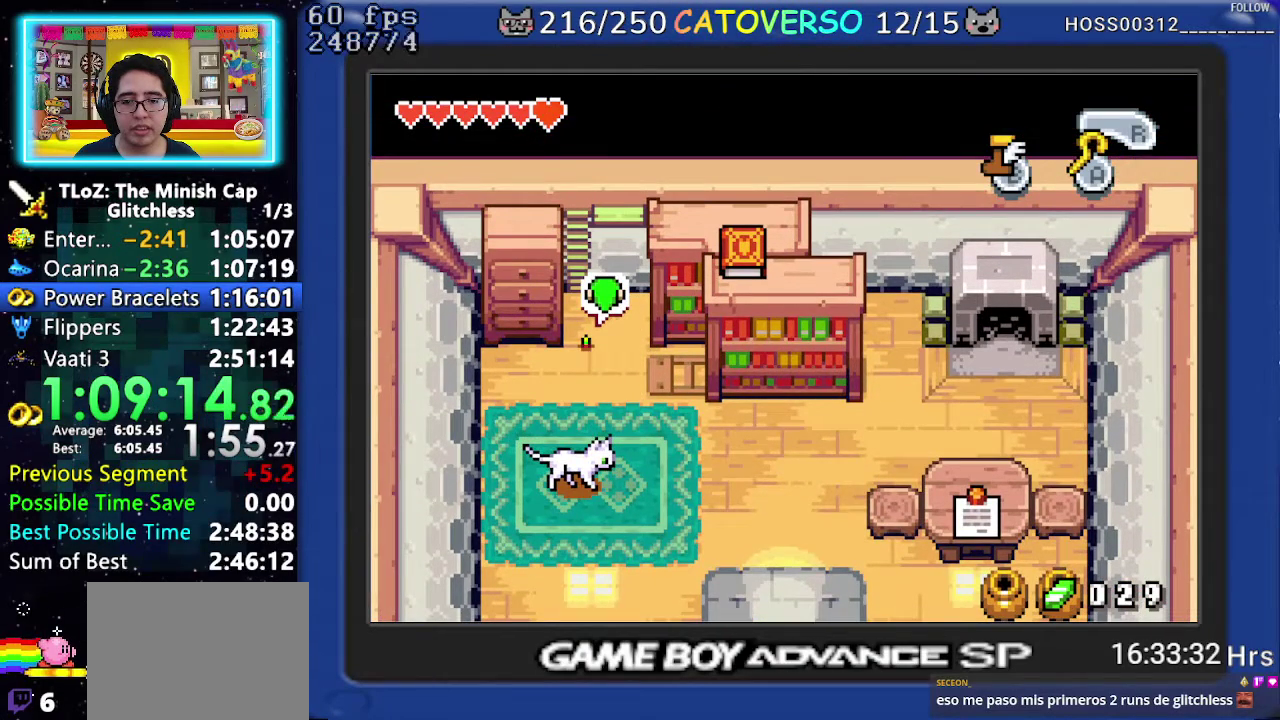
{"buttons": ["B", "DPAD_UP", "DPAD_LEFT"], "events": [[100, "B", "down"], [133, "DPAD_LEFT", "up"], [183, "DPAD_UP", "up"], [283, "DPAD_UP", "down"], [367, "DPAD_UP", "up"], [417, "DPAD_UP", "down"], [450, "DPAD_LEFT", "down"]]}
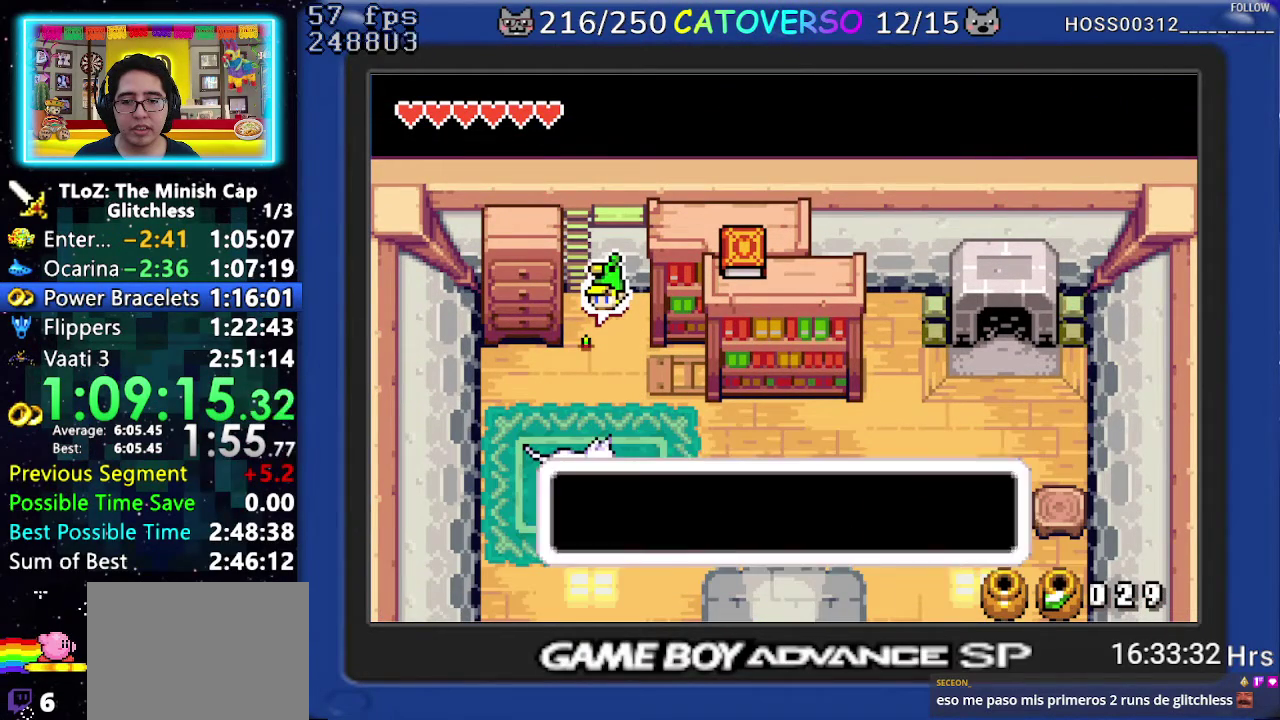
{"buttons": ["DPAD_UP"], "events": [[17, "DPAD_UP", "up"], [83, "DPAD_UP", "down"], [150, "DPAD_LEFT", "up"], [217, "DPAD_LEFT", "down"], [267, "DPAD_UP", "up"], [333, "DPAD_UP", "down"], [450, "DPAD_LEFT", "up"], [483, "B", "up"]]}
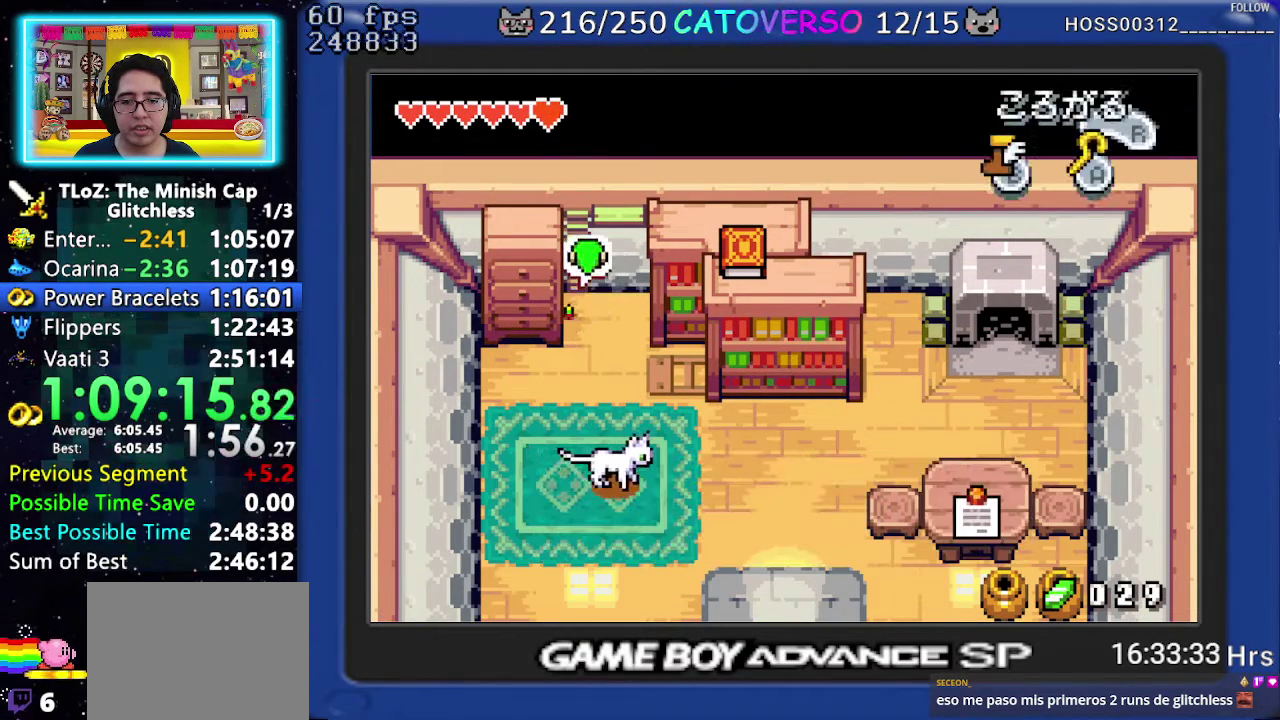
{"buttons": ["DPAD_UP", "DPAD_RIGHT"], "events": [[83, "R1", "down"], [167, "R1", "up"], [233, "R1", "down"], [367, "R1", "up"], [450, "DPAD_RIGHT", "down"]]}
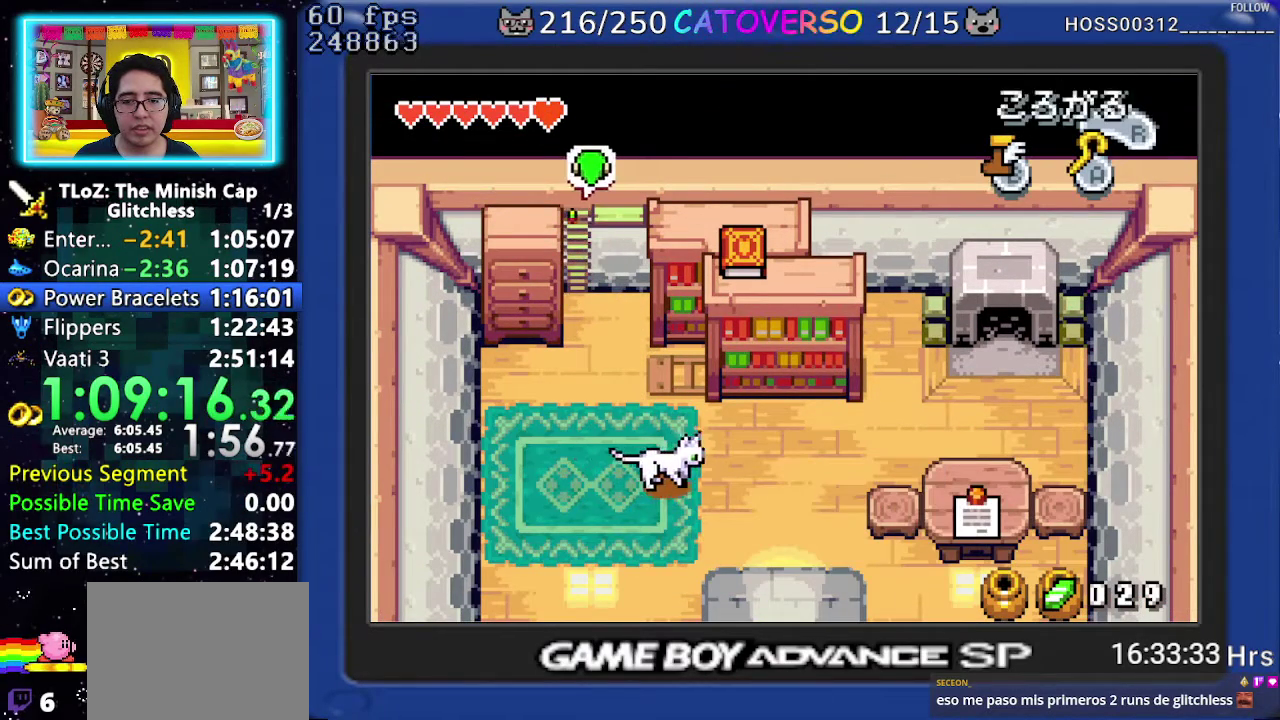
{"buttons": ["DPAD_RIGHT"], "events": [[67, "DPAD_UP", "up"], [133, "R1", "down"], [233, "R1", "up"], [283, "R1", "down"], [433, "R1", "up"]]}